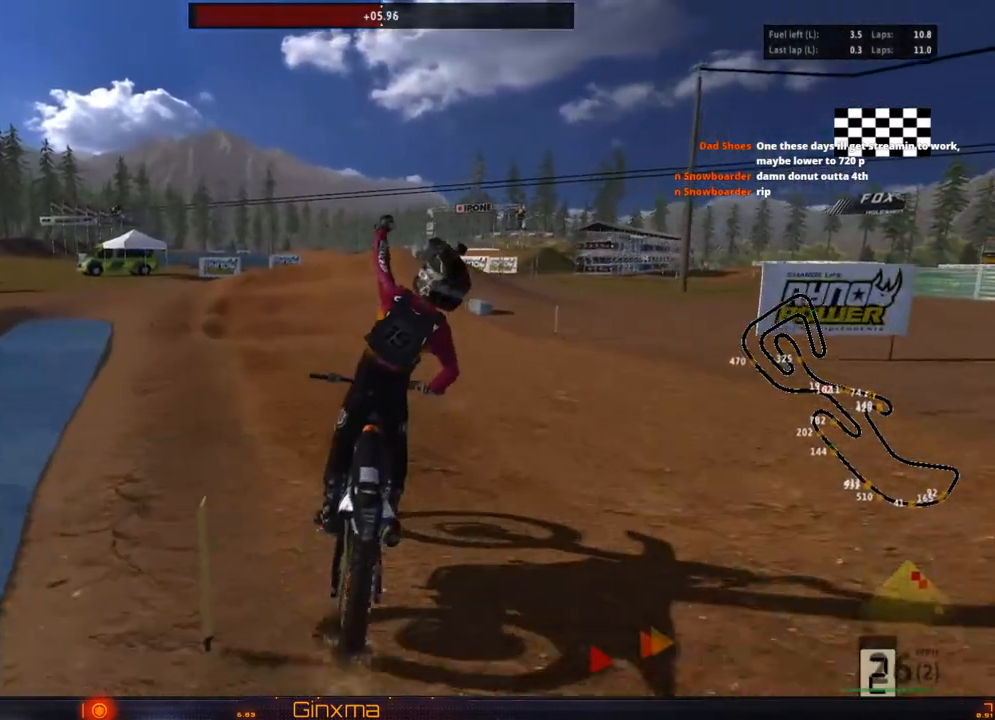
Gameplay with a controller (PlayStation layout); each line is a JSON object with the inputs held at the frame after it. "events" lists button and stick changes between this image and that frame as [ms after this image, input, new state], when the widget could be followed in between. Not read: L3 R3.
{"buttons": ["R2"], "left_stick": "center", "right_stick": "center", "events": [[33, "left_stick", "center"], [283, "CROSS", "down"], [433, "CROSS", "up"]]}
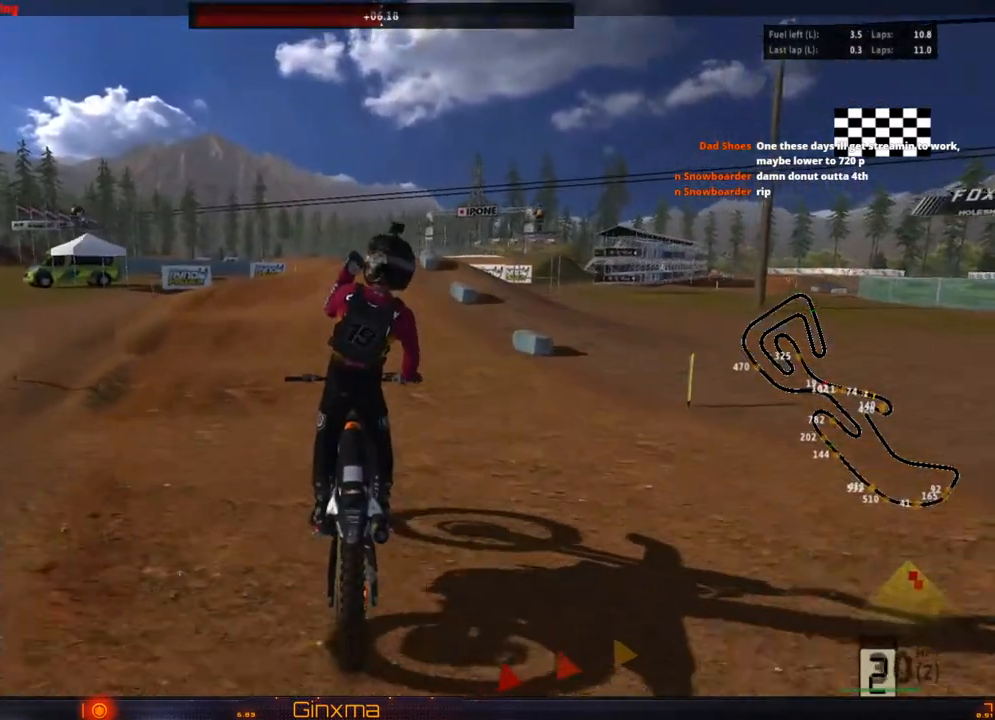
{"buttons": ["R2"], "left_stick": "center", "right_stick": "center", "events": []}
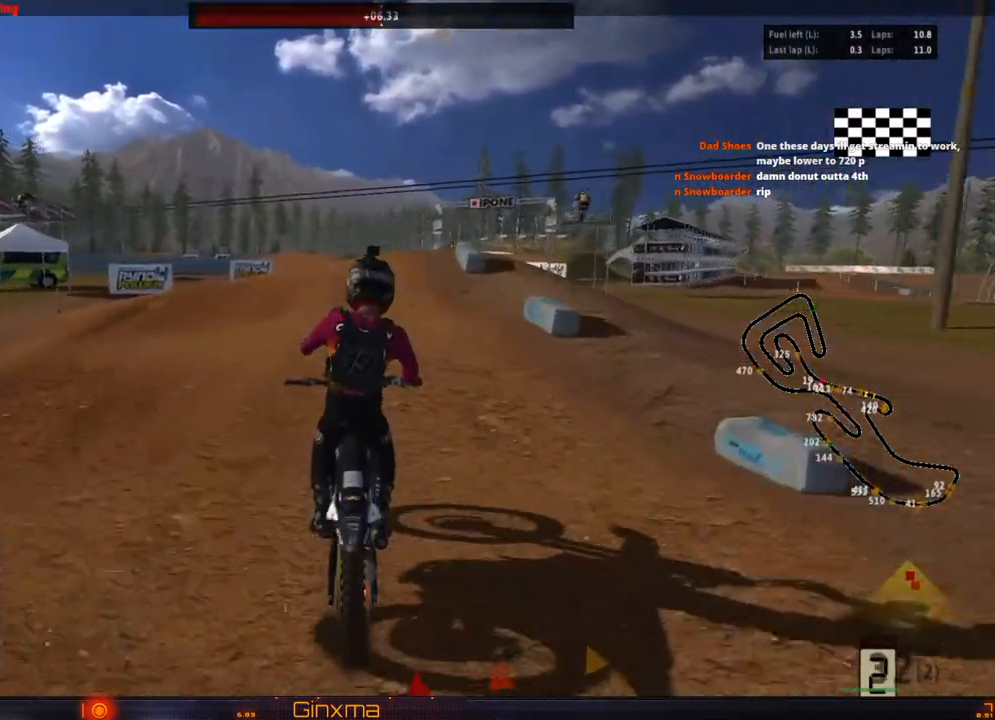
{"buttons": ["R2"], "left_stick": "center", "right_stick": "center", "events": [[117, "left_stick", "right"], [250, "left_stick", "center"]]}
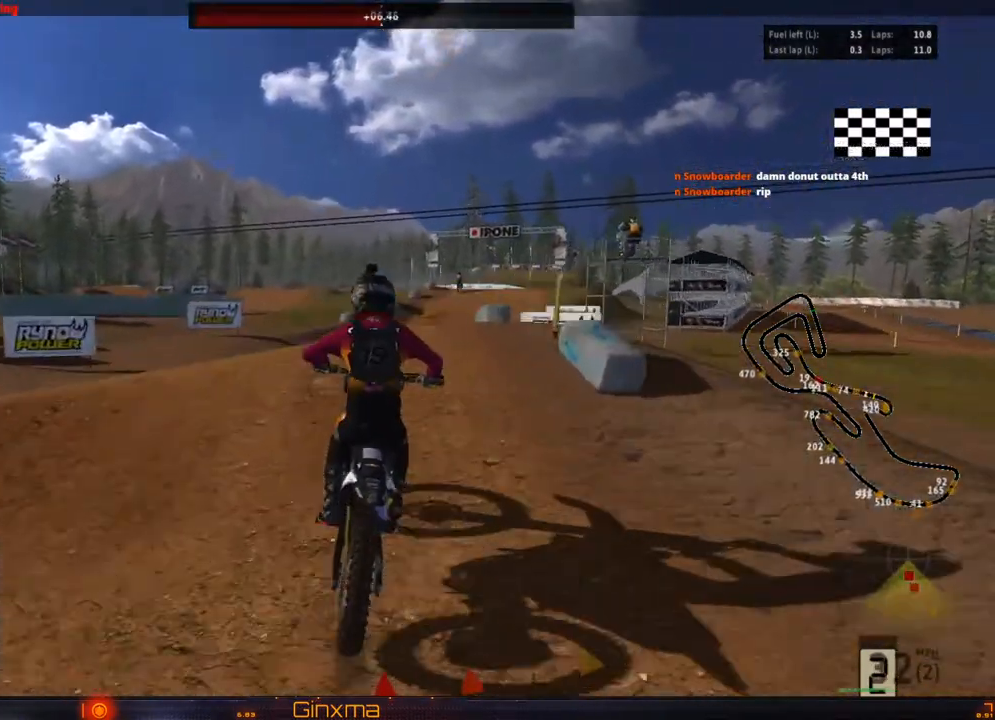
{"buttons": ["R2"], "left_stick": "center", "right_stick": "center", "events": []}
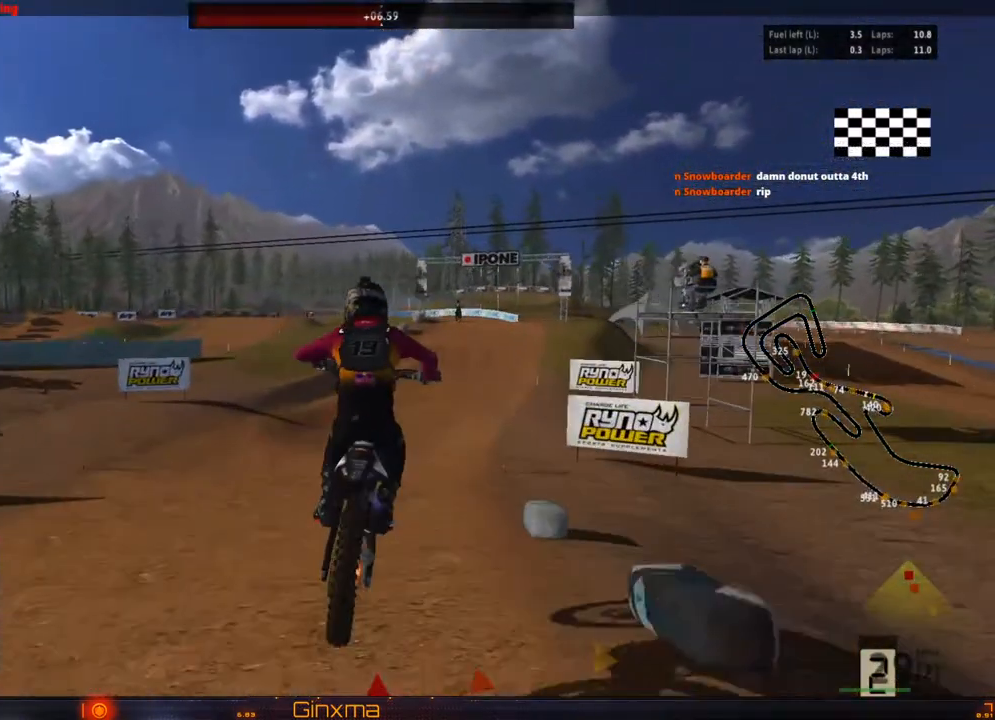
{"buttons": ["R2"], "left_stick": "center", "right_stick": "center"}